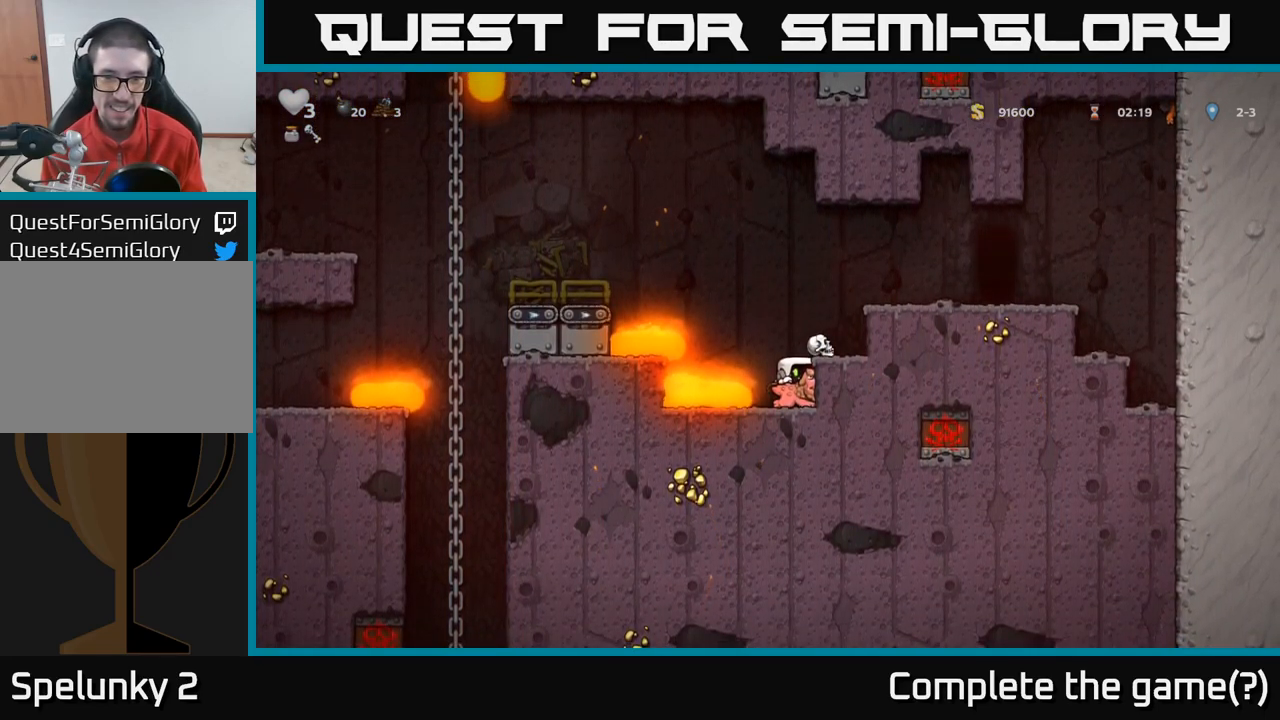
Gameplay with a controller (Xbox layout); each line is a JSON object with the inputs held at the frame after it. "events" lists button and stick changes between this image and that frame as [ms after this image, input, new state], when the widget could be followed in between.
{"buttons": [], "left_stick": "down", "right_stick": "center", "events": []}
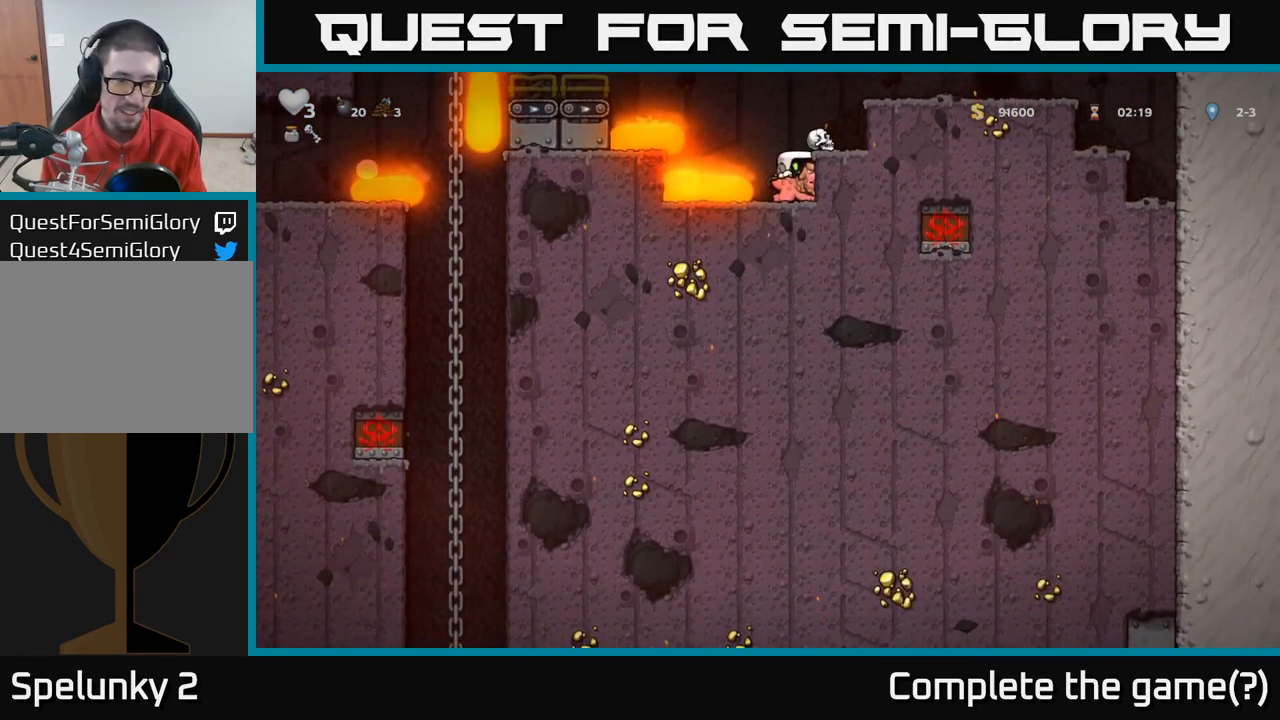
{"buttons": [], "left_stick": "right", "right_stick": "center", "events": [[217, "left_stick", "center"], [250, "A", "down"], [417, "left_stick", "right"], [433, "A", "up"]]}
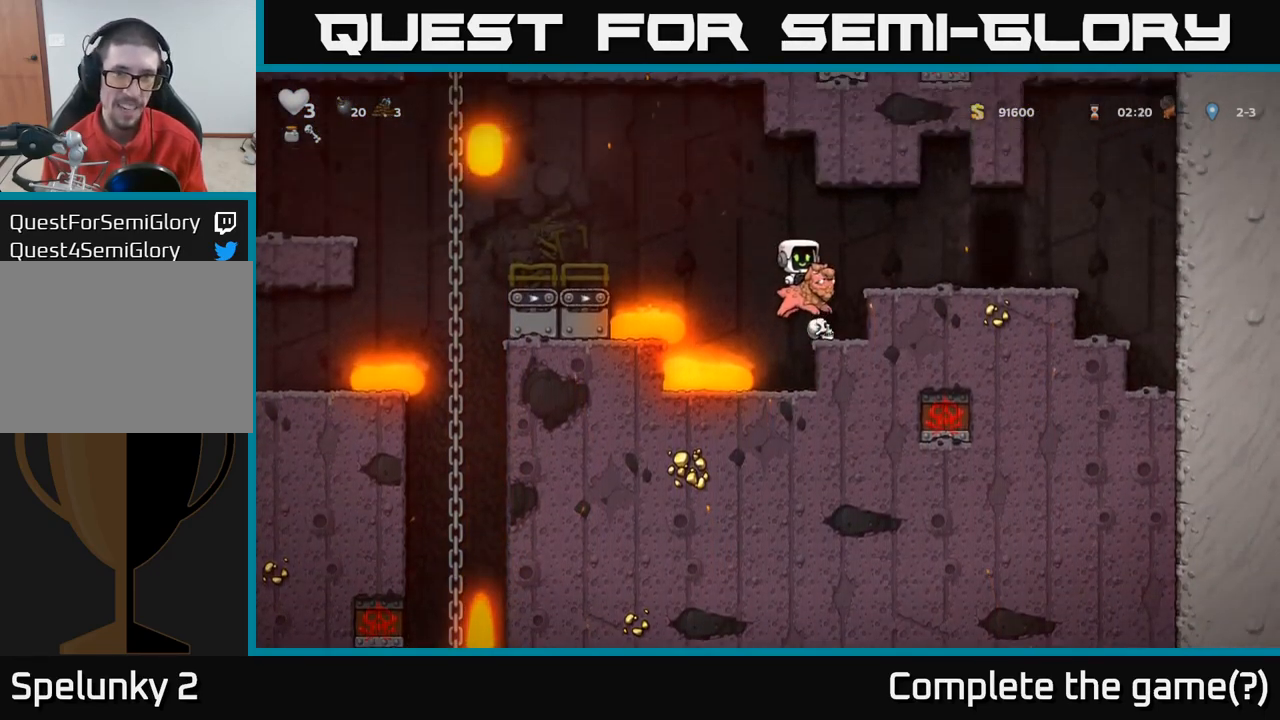
{"buttons": [], "left_stick": "center", "right_stick": "center", "events": [[17, "left_stick", "center"]]}
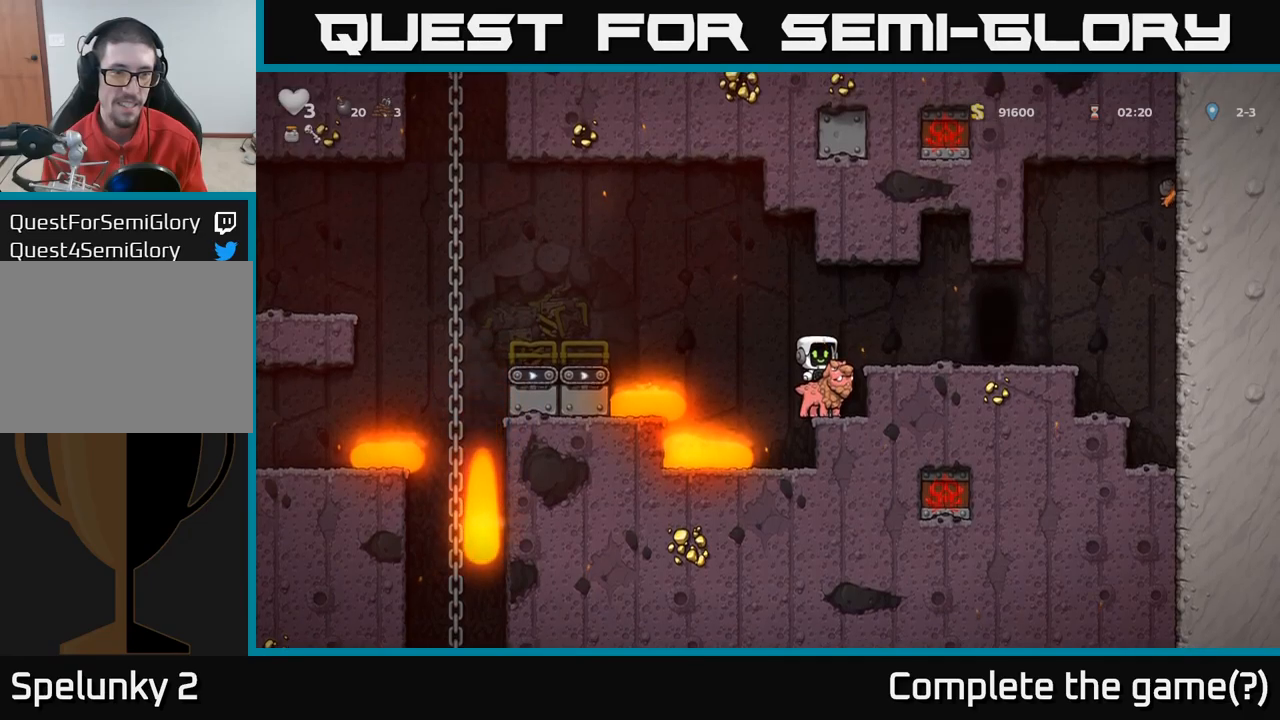
{"buttons": [], "left_stick": "center", "right_stick": "center", "events": []}
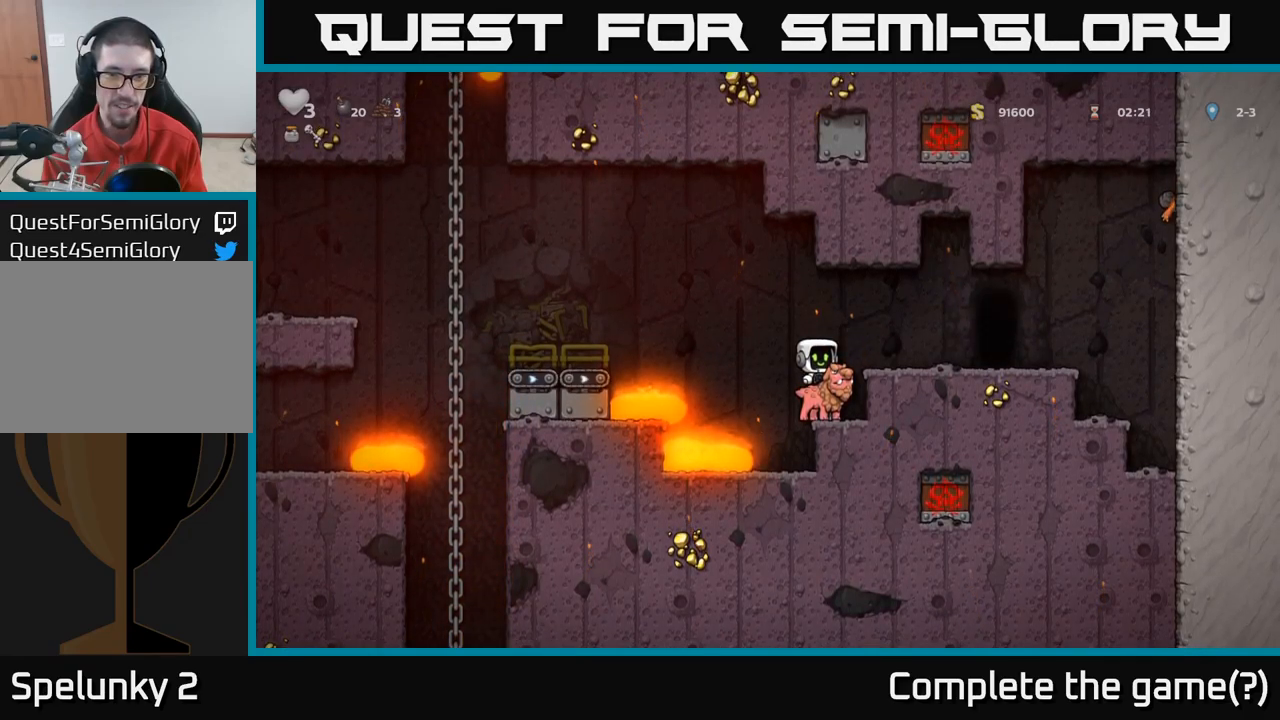
{"buttons": [], "left_stick": "center", "right_stick": "center", "events": []}
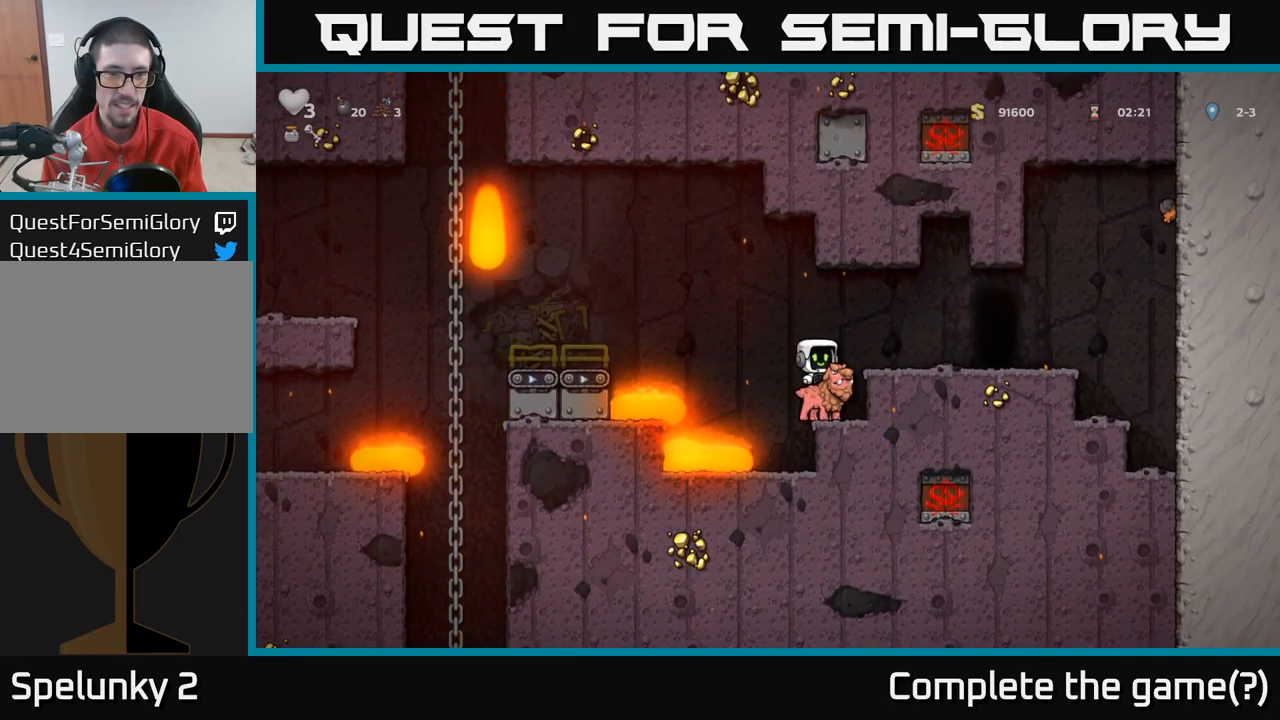
{"buttons": ["A"], "left_stick": "down", "right_stick": "center", "events": [[267, "A", "down"], [267, "left_stick", "down"]]}
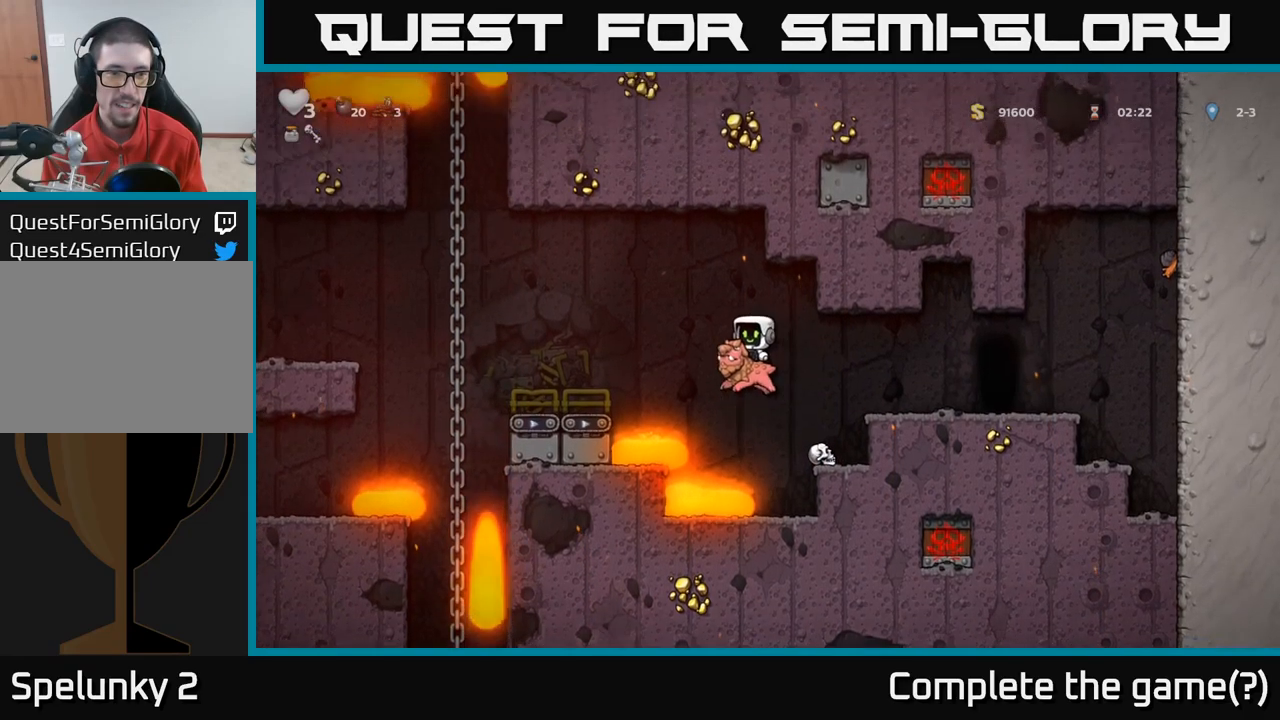
{"buttons": ["A"], "left_stick": "center", "right_stick": "center", "events": [[284, "A", "up"], [384, "A", "down"], [400, "left_stick", "right"], [484, "left_stick", "center"]]}
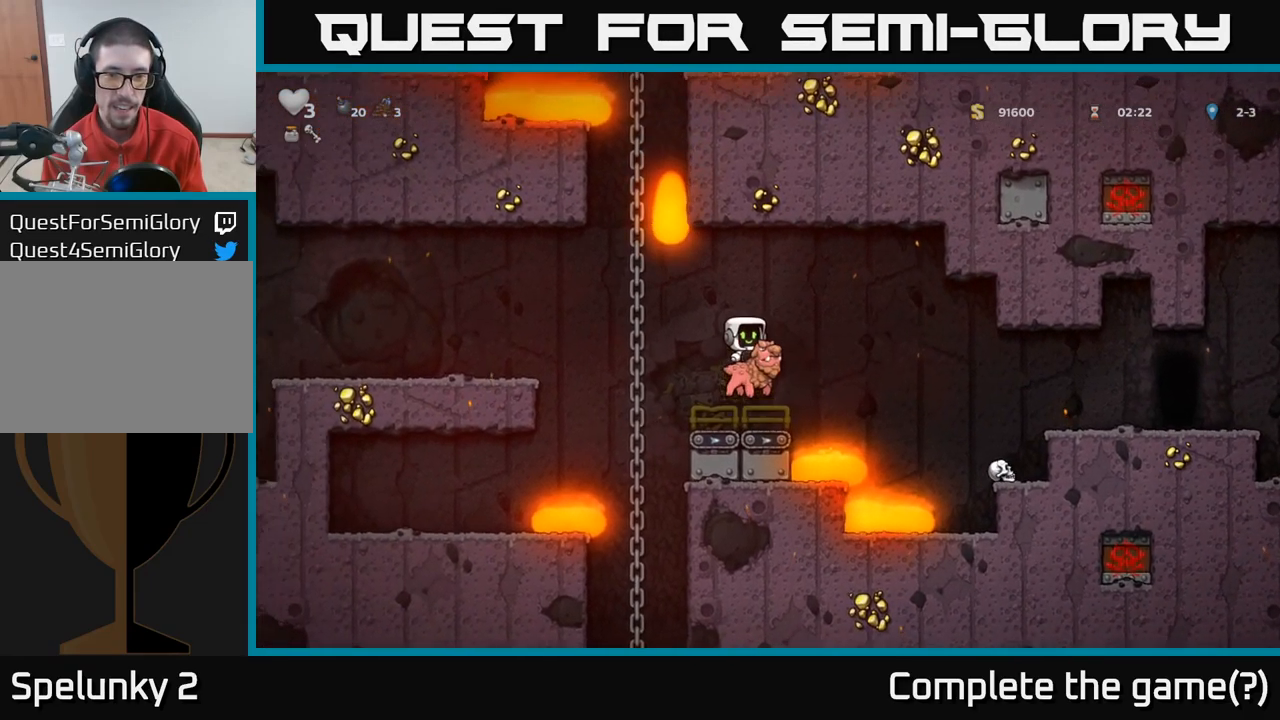
{"buttons": [], "left_stick": "center", "right_stick": "center", "events": [[317, "A", "up"]]}
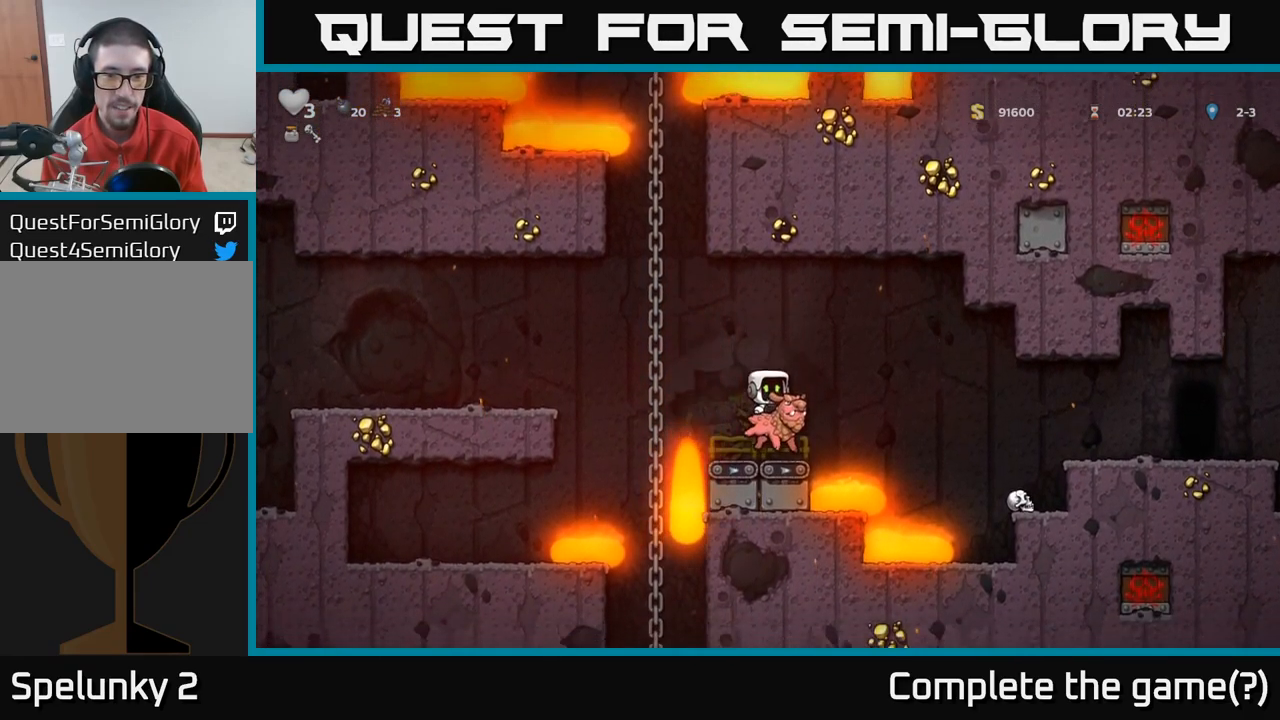
{"buttons": [], "left_stick": "center", "right_stick": "center", "events": [[100, "A", "down"], [150, "left_stick", "right"], [217, "left_stick", "left"], [300, "left_stick", "center"], [417, "A", "up"]]}
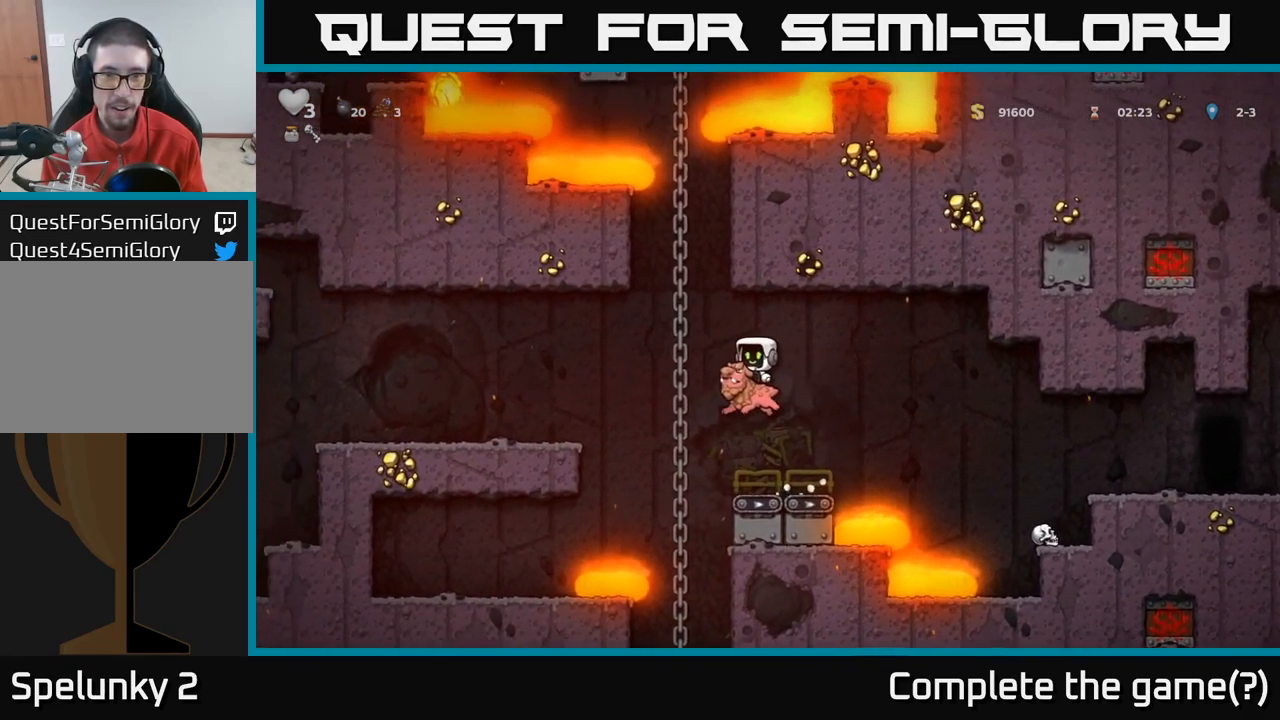
{"buttons": ["A"], "left_stick": "center", "right_stick": "center", "events": [[84, "left_stick", "right"], [184, "left_stick", "center"], [317, "A", "down"]]}
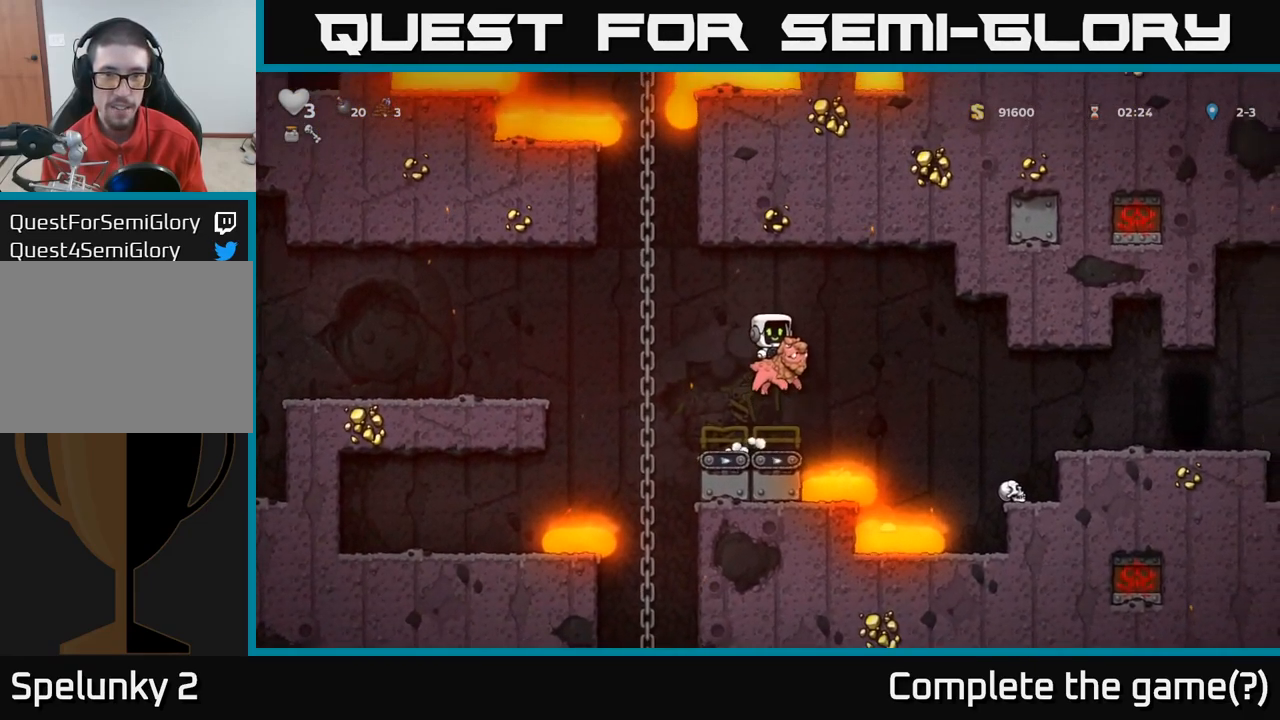
{"buttons": [], "left_stick": "center", "right_stick": "center", "events": [[184, "A", "up"]]}
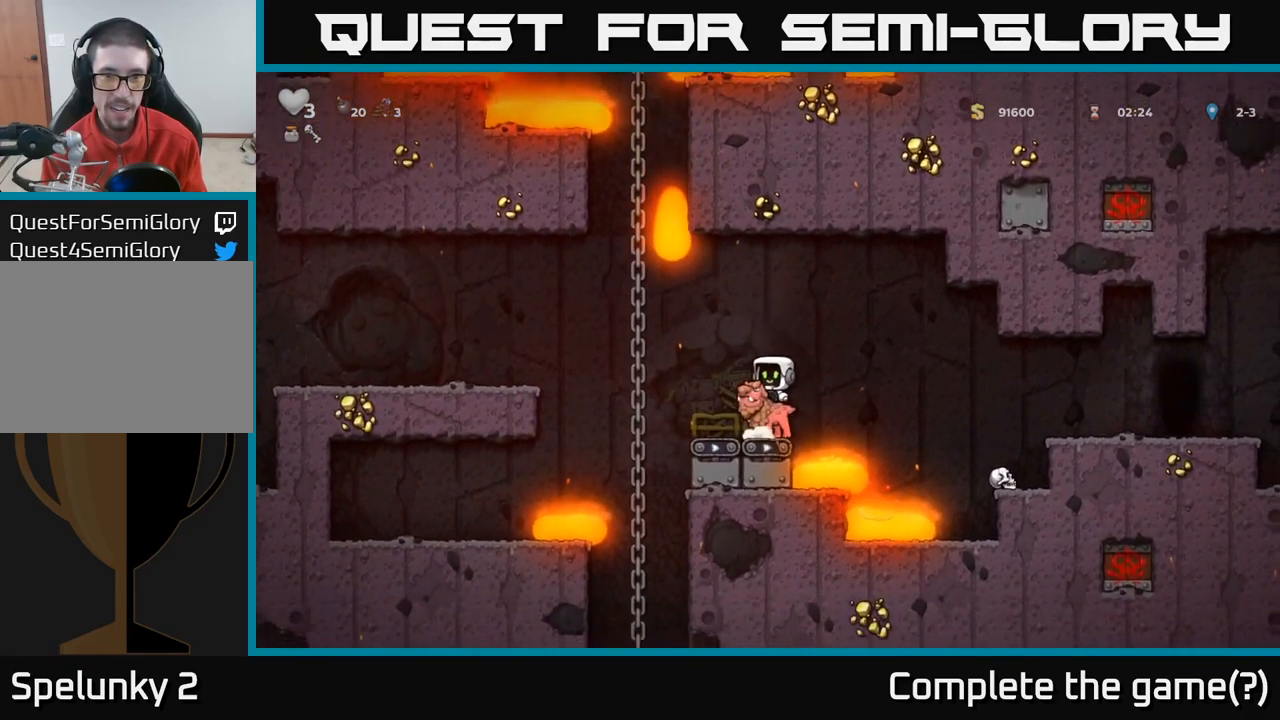
{"buttons": [], "left_stick": "center", "right_stick": "center", "events": [[17, "A", "down"], [300, "left_stick", "left"], [367, "A", "up"], [384, "left_stick", "center"]]}
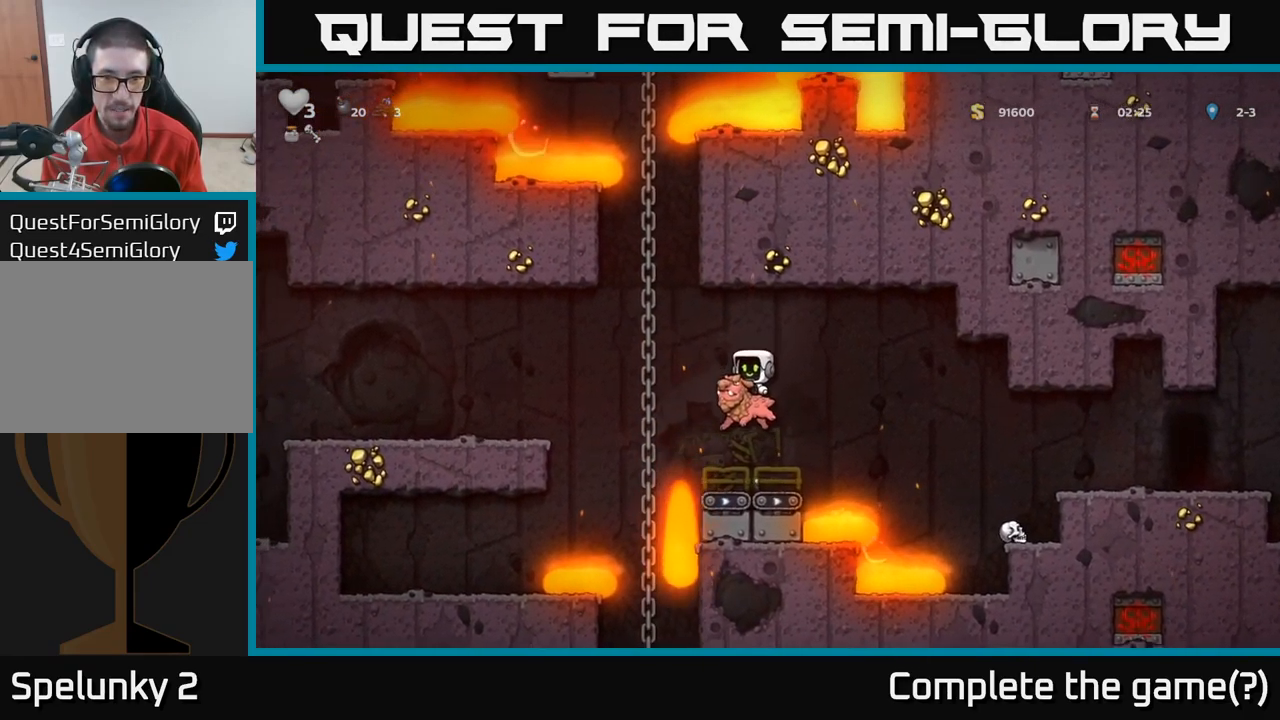
{"buttons": ["A"], "left_stick": "center", "right_stick": "center", "events": [[200, "left_stick", "left"], [217, "A", "down"], [466, "left_stick", "center"]]}
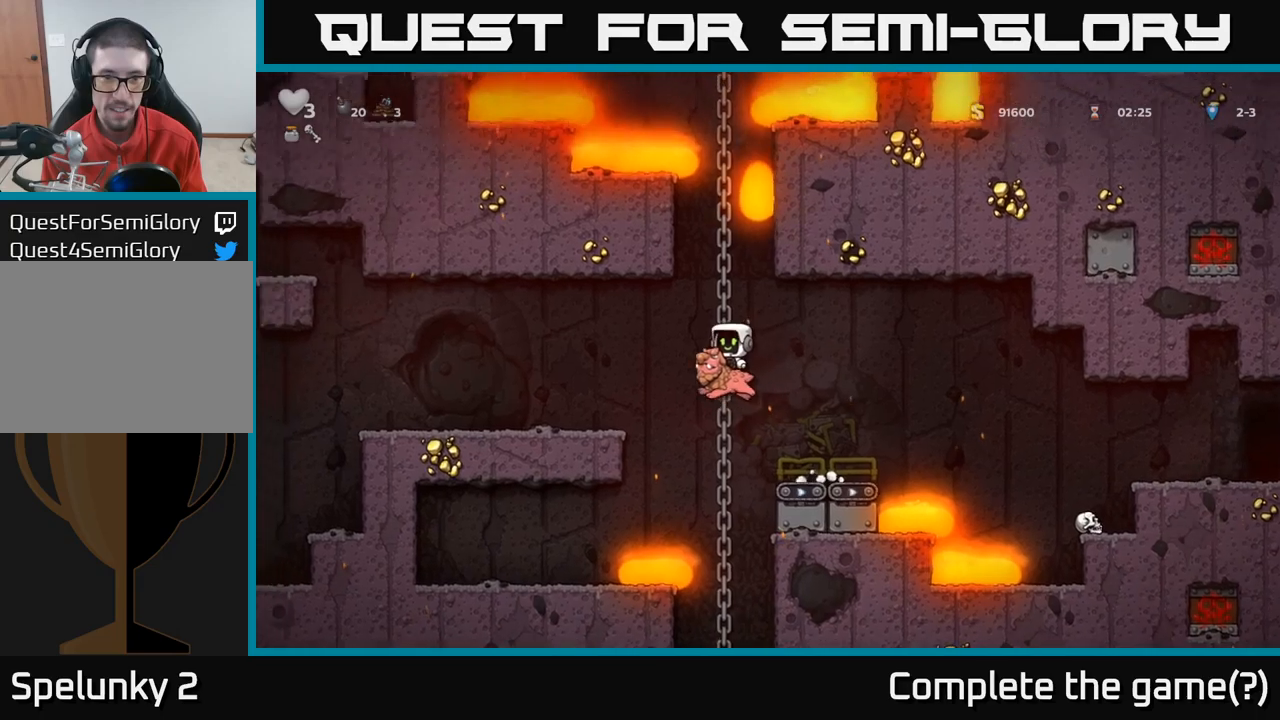
{"buttons": [], "left_stick": "right", "right_stick": "center", "events": [[34, "A", "up"], [500, "left_stick", "right"]]}
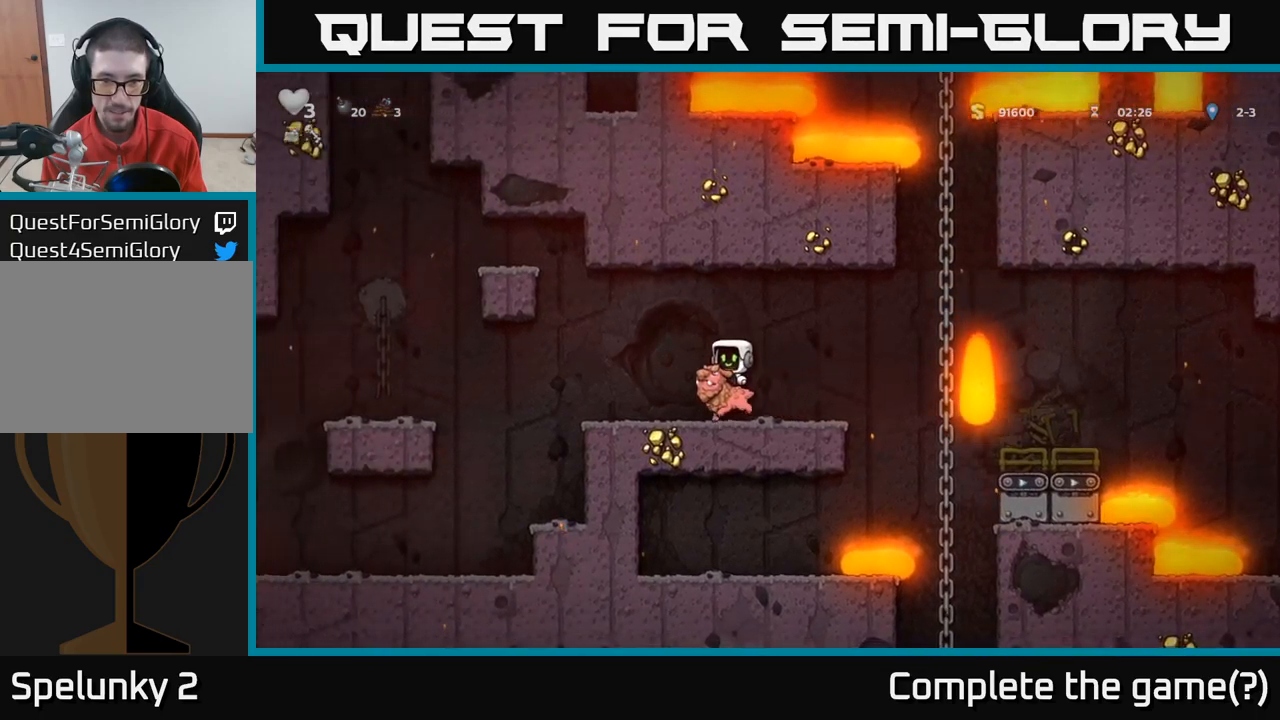
{"buttons": [], "left_stick": "right", "right_stick": "center", "events": [[167, "A", "down"], [234, "A", "up"]]}
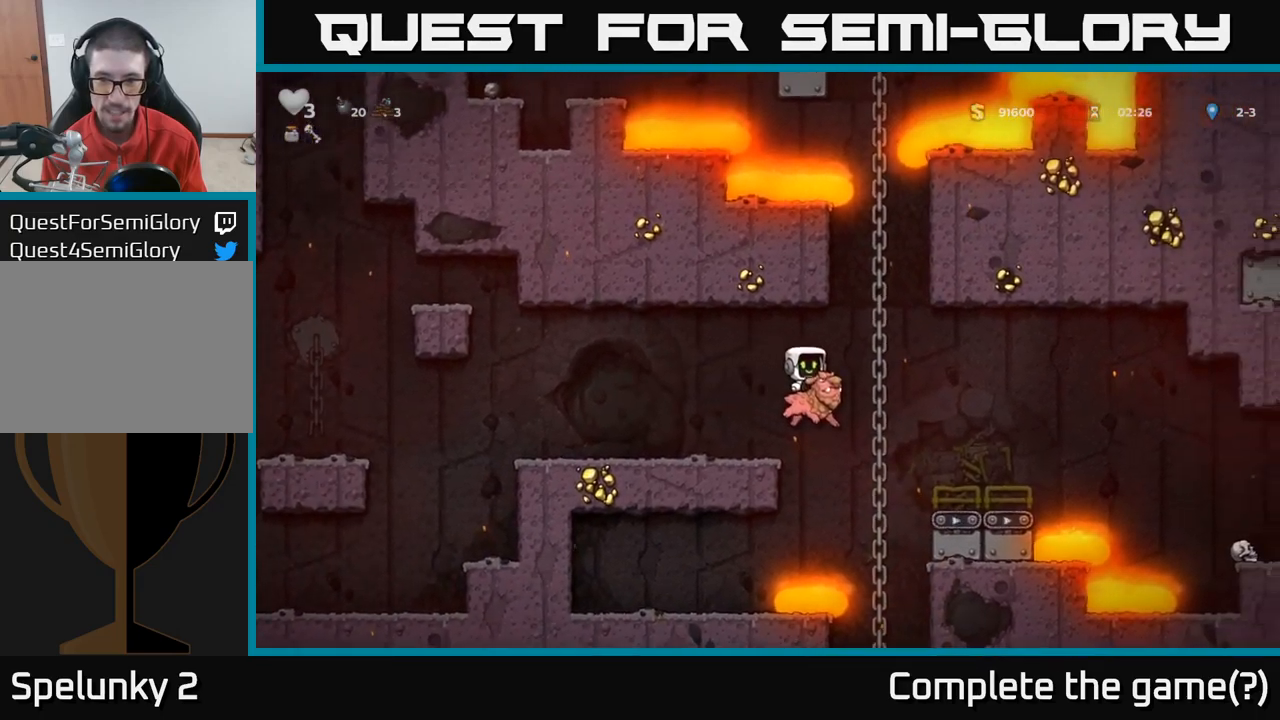
{"buttons": [], "left_stick": "up-right", "right_stick": "center", "events": [[50, "A", "down"], [150, "A", "up"], [167, "left_stick", "up-right"]]}
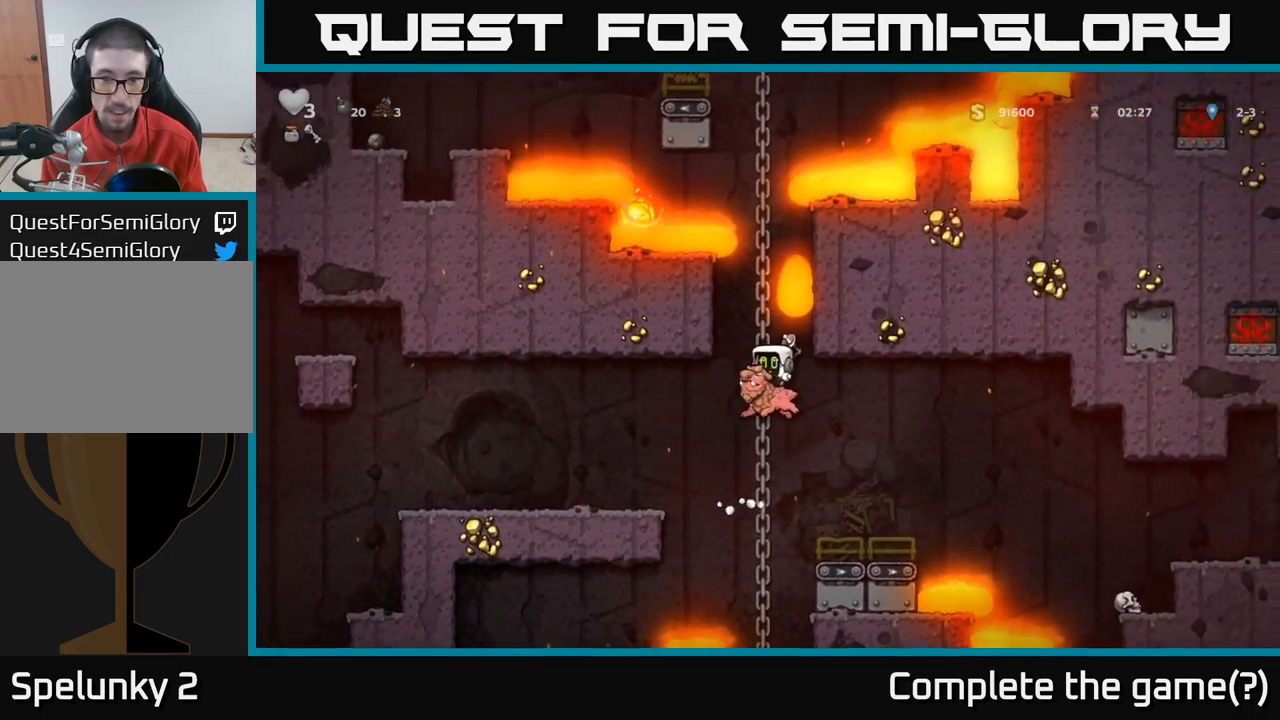
{"buttons": ["A"], "left_stick": "up", "right_stick": "center", "events": [[34, "left_stick", "up"], [117, "A", "down"], [317, "A", "up"], [484, "A", "down"]]}
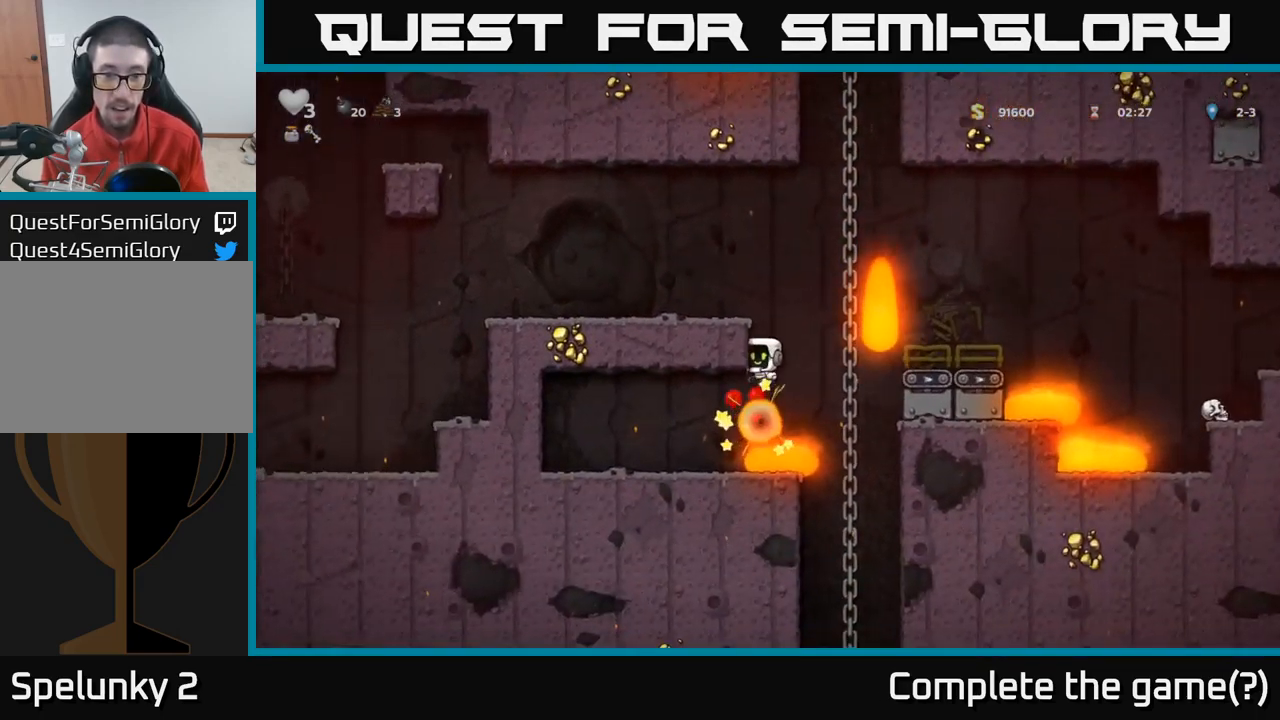
{"buttons": ["A"], "left_stick": "up", "right_stick": "center", "events": [[217, "A", "up"], [300, "A", "down"], [417, "A", "up"], [484, "A", "down"]]}
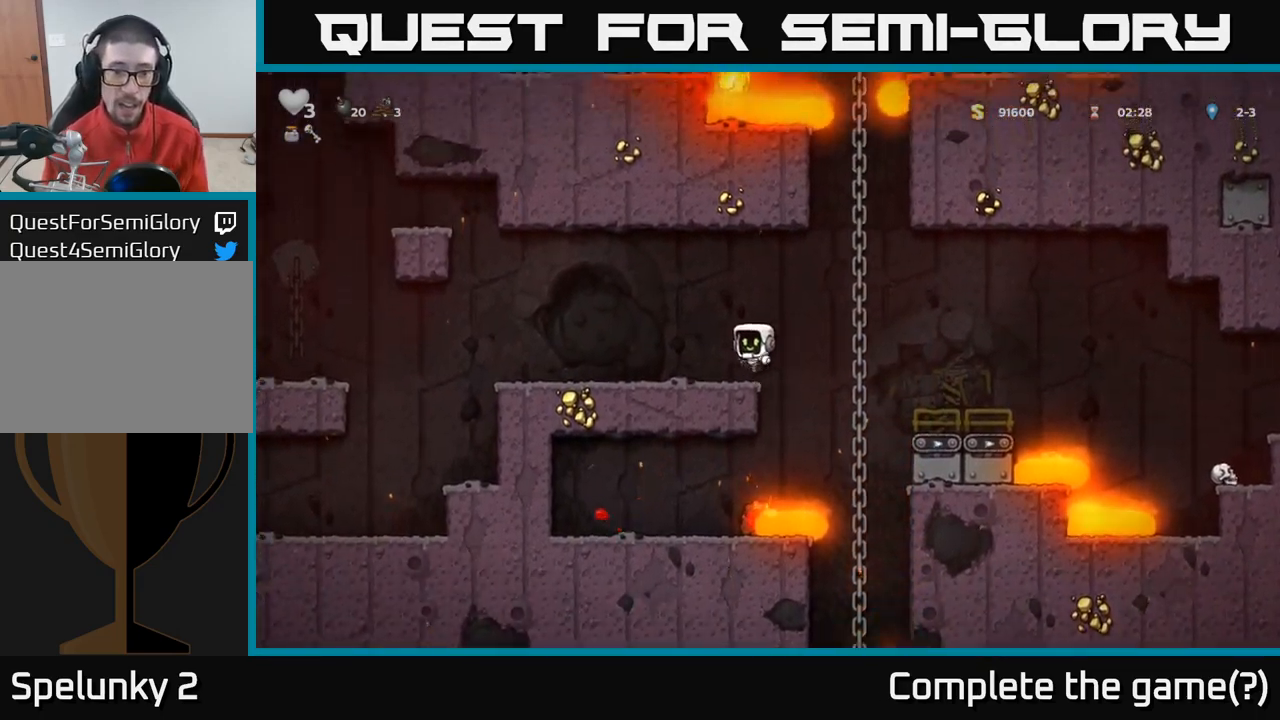
{"buttons": [], "left_stick": "center", "right_stick": "center", "events": [[134, "A", "up"], [284, "left_stick", "right"], [450, "left_stick", "center"]]}
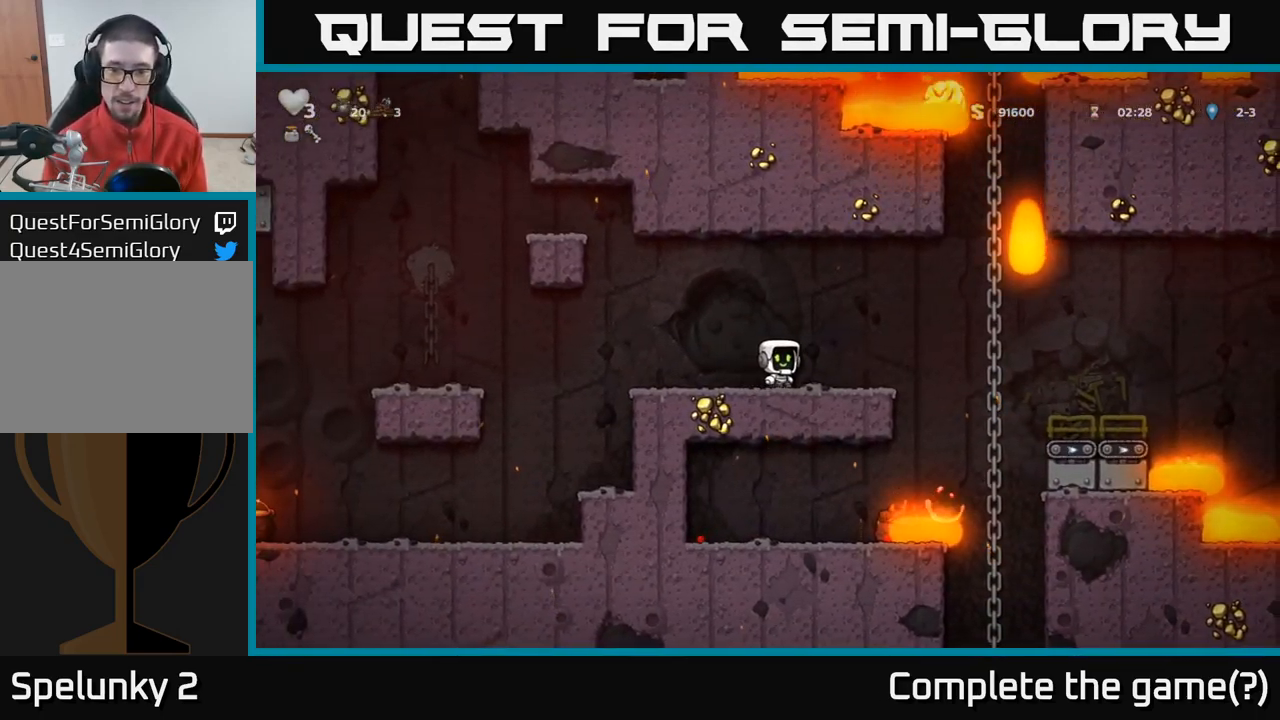
{"buttons": ["A"], "left_stick": "right", "right_stick": "center", "events": [[150, "left_stick", "right"], [334, "A", "down"]]}
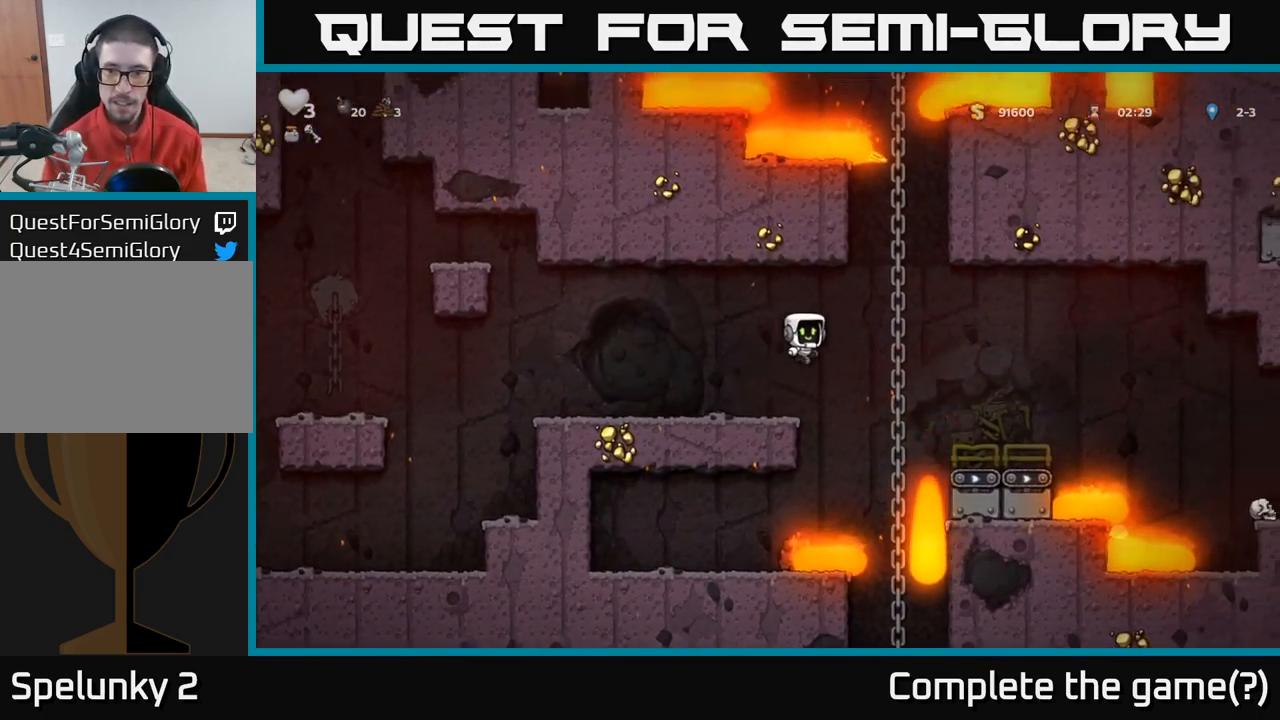
{"buttons": ["A"], "left_stick": "down", "right_stick": "center", "events": [[17, "A", "up"], [117, "left_stick", "up-right"], [250, "left_stick", "down-right"], [367, "left_stick", "down"], [434, "A", "down"]]}
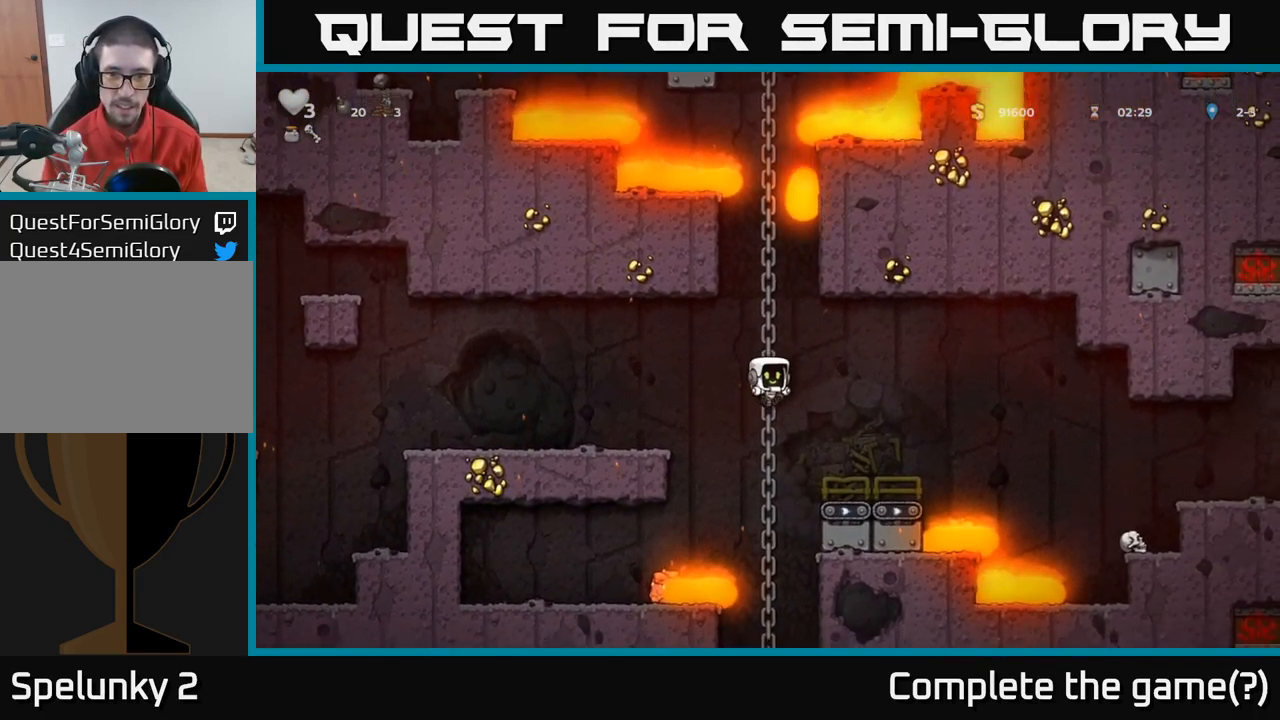
{"buttons": [], "left_stick": "up-right", "right_stick": "center", "events": [[34, "A", "up"], [117, "left_stick", "center"], [484, "left_stick", "up-right"]]}
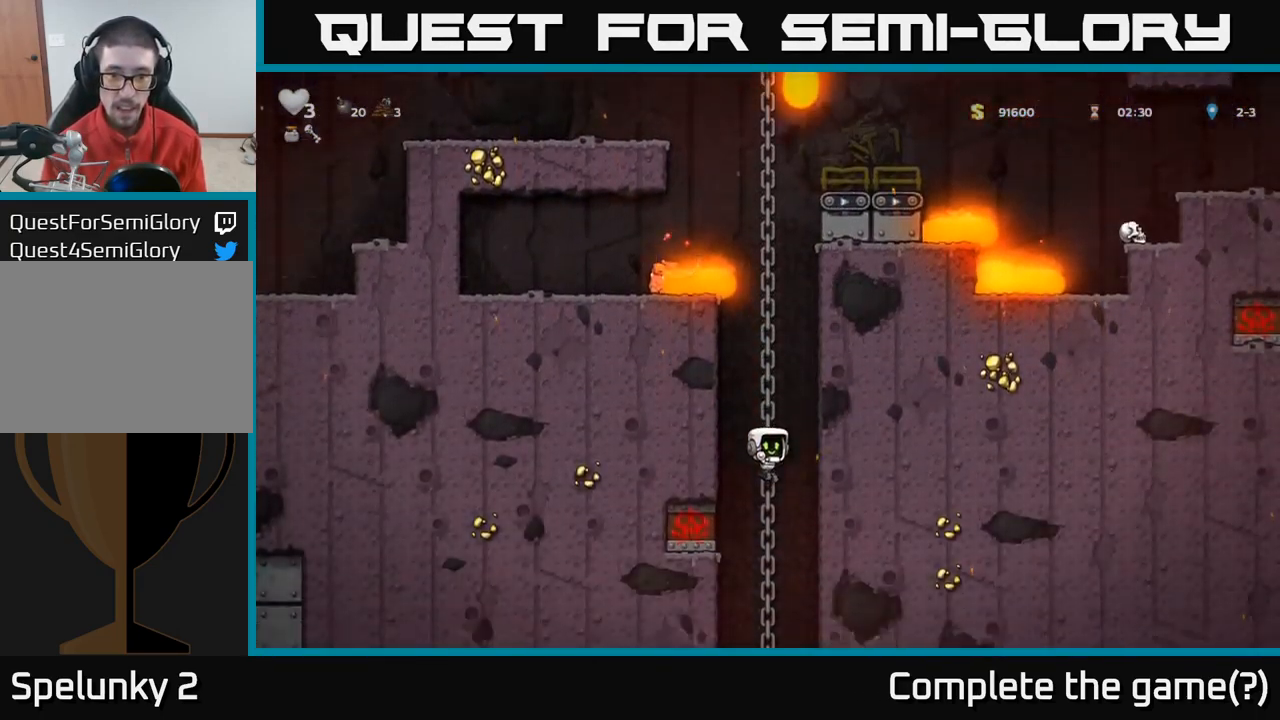
{"buttons": ["A"], "left_stick": "down", "right_stick": "center", "events": [[217, "left_stick", "center"], [284, "left_stick", "down-right"], [384, "left_stick", "down"], [434, "A", "down"]]}
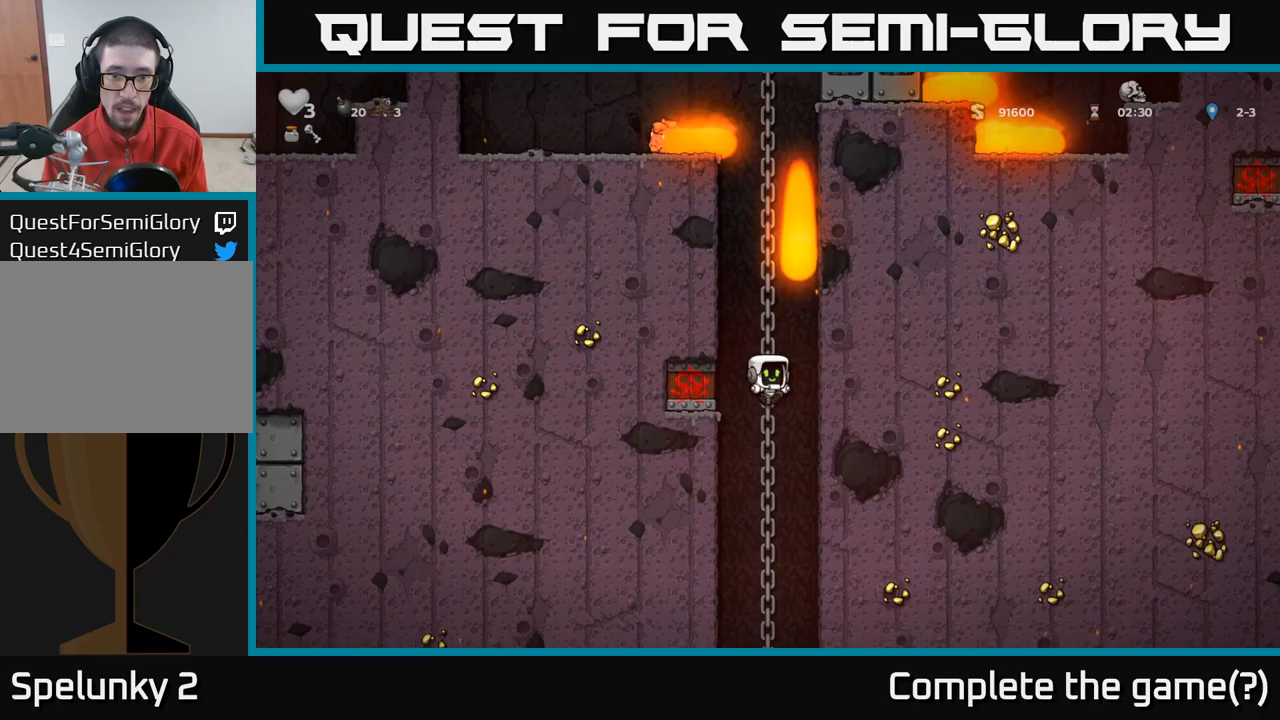
{"buttons": [], "left_stick": "up-right", "right_stick": "center", "events": [[33, "A", "up"], [67, "left_stick", "up"], [133, "left_stick", "up-right"], [300, "A", "down"], [450, "A", "up"]]}
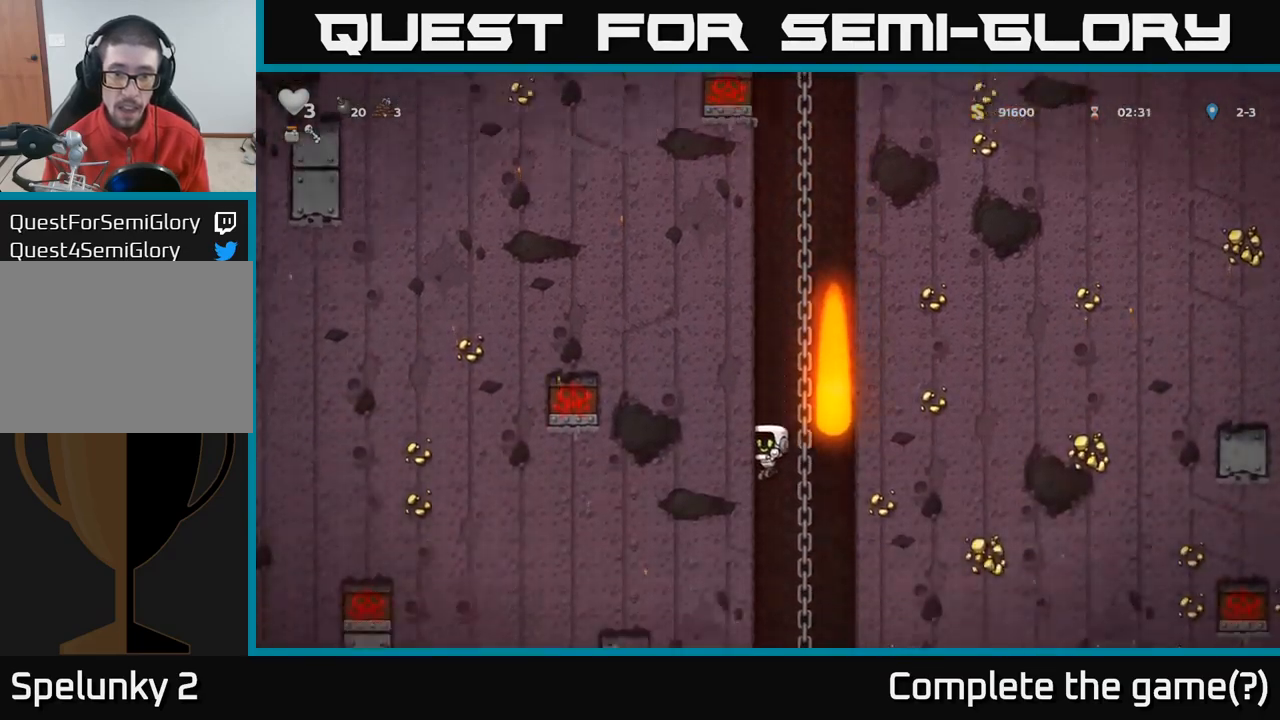
{"buttons": [], "left_stick": "up-right", "right_stick": "center", "events": []}
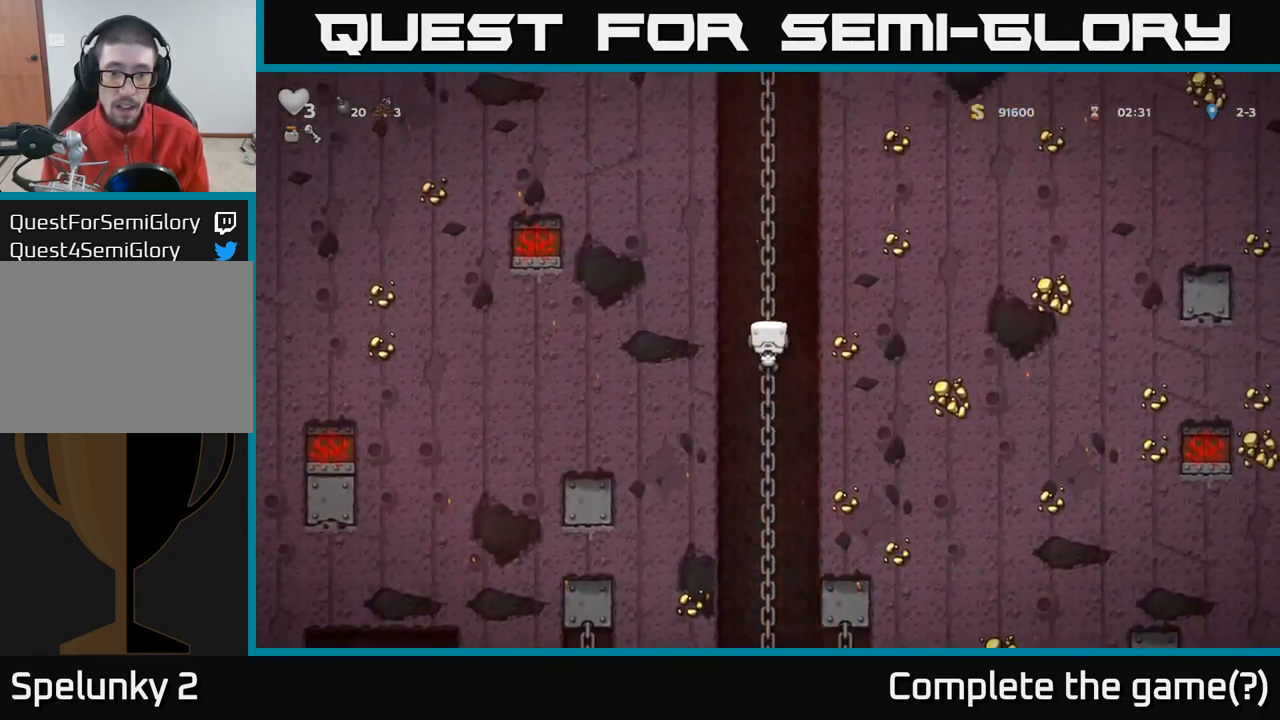
{"buttons": [], "left_stick": "down", "right_stick": "center", "events": [[83, "left_stick", "center"], [150, "left_stick", "down-right"], [350, "left_stick", "down"]]}
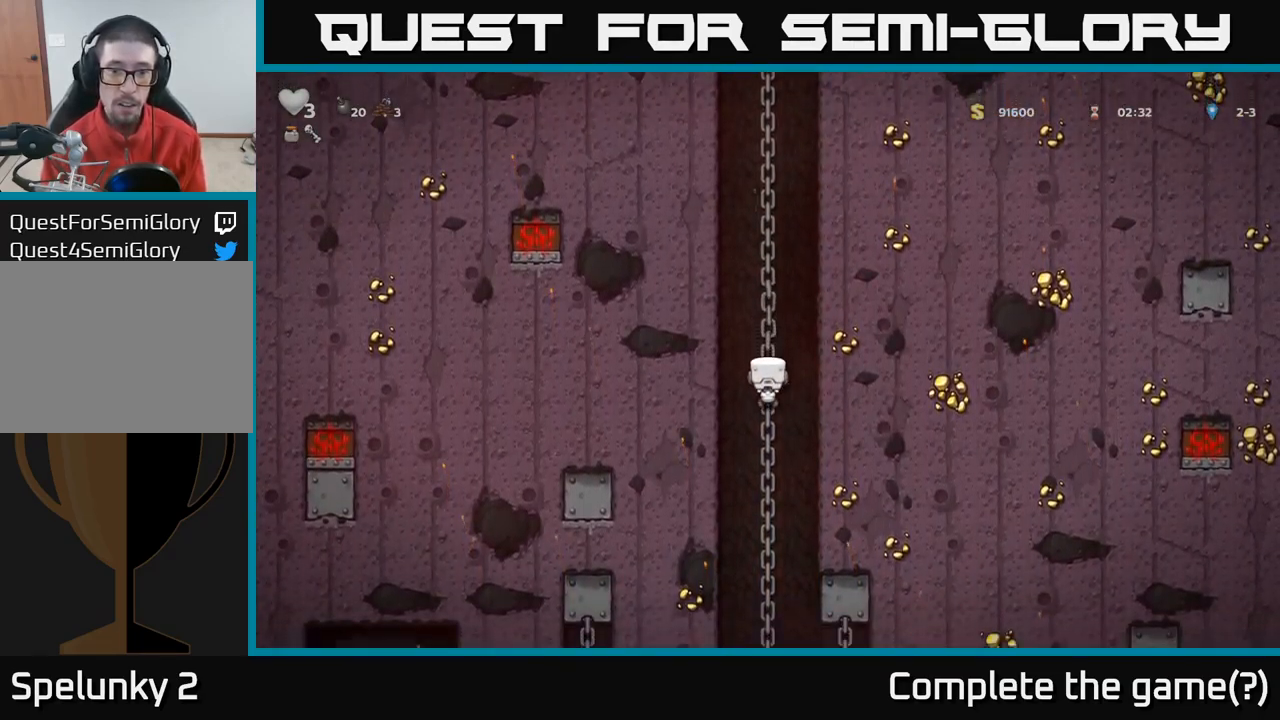
{"buttons": [], "left_stick": "down-right", "right_stick": "center", "events": [[450, "left_stick", "down-right"]]}
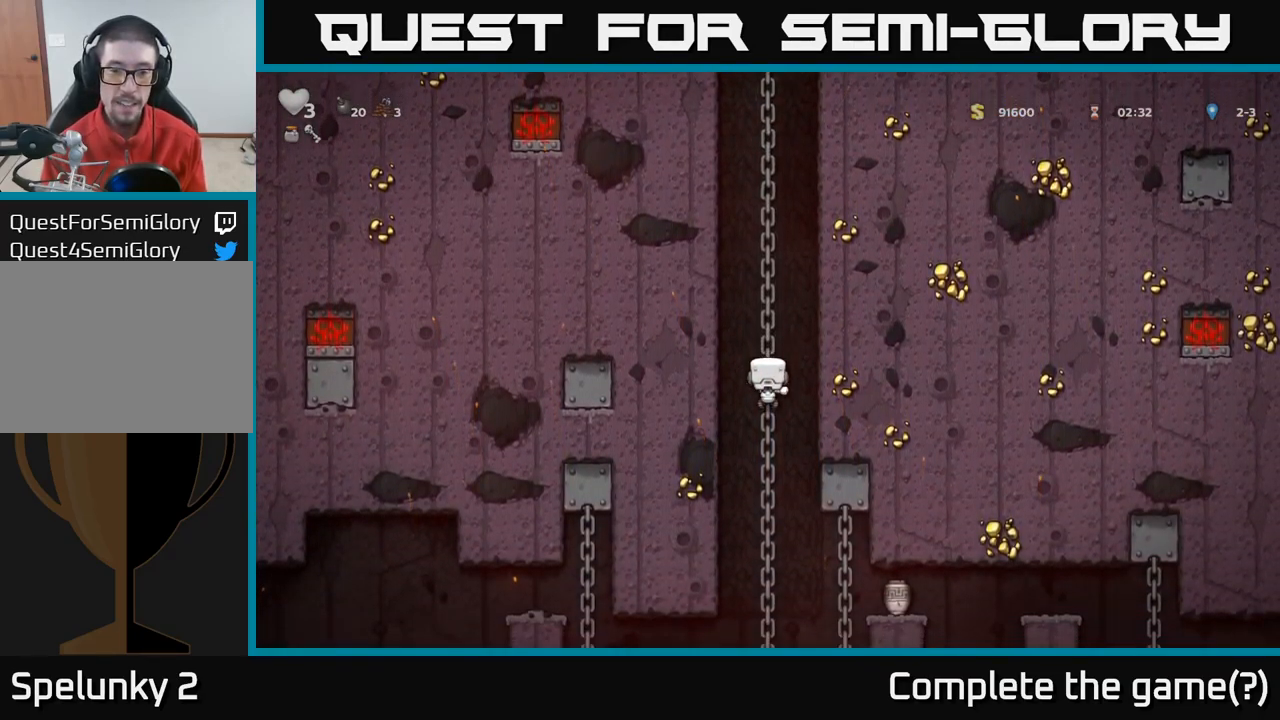
{"buttons": [], "left_stick": "center", "right_stick": "center", "events": [[483, "left_stick", "center"]]}
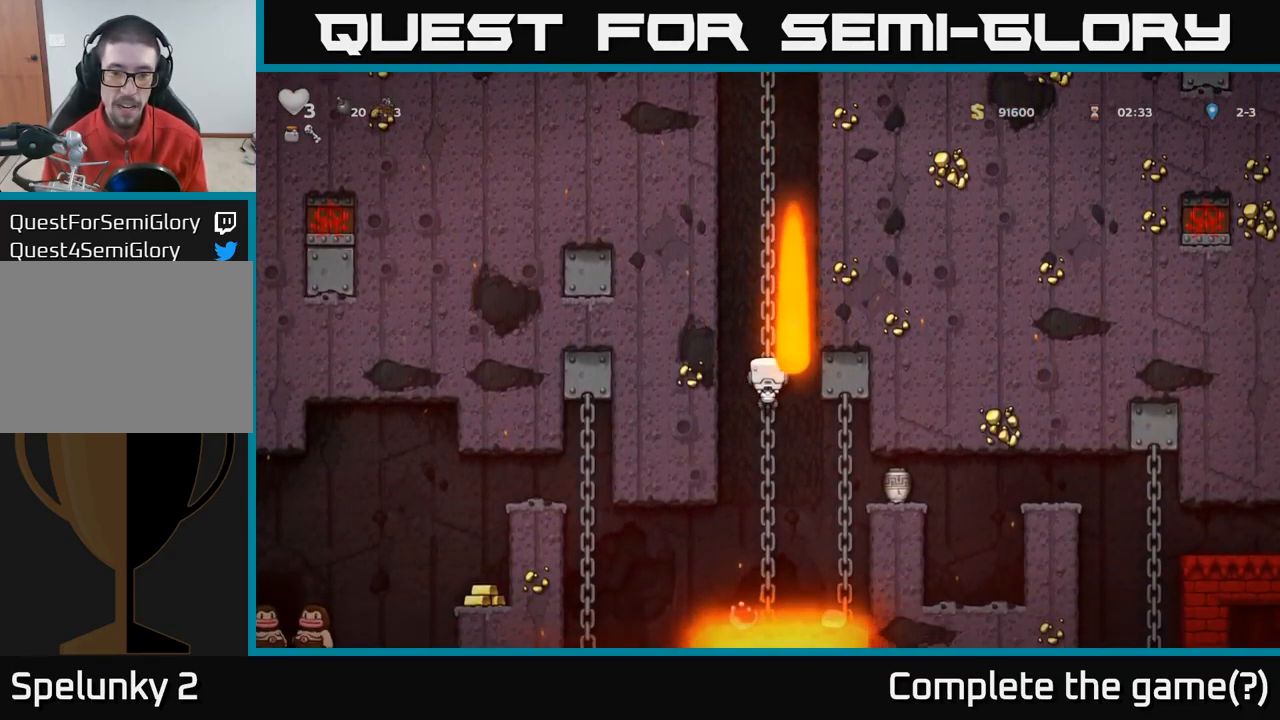
{"buttons": ["A"], "left_stick": "up-right", "right_stick": "center", "events": [[100, "left_stick", "right"], [183, "left_stick", "center"], [383, "left_stick", "up-right"], [433, "A", "down"]]}
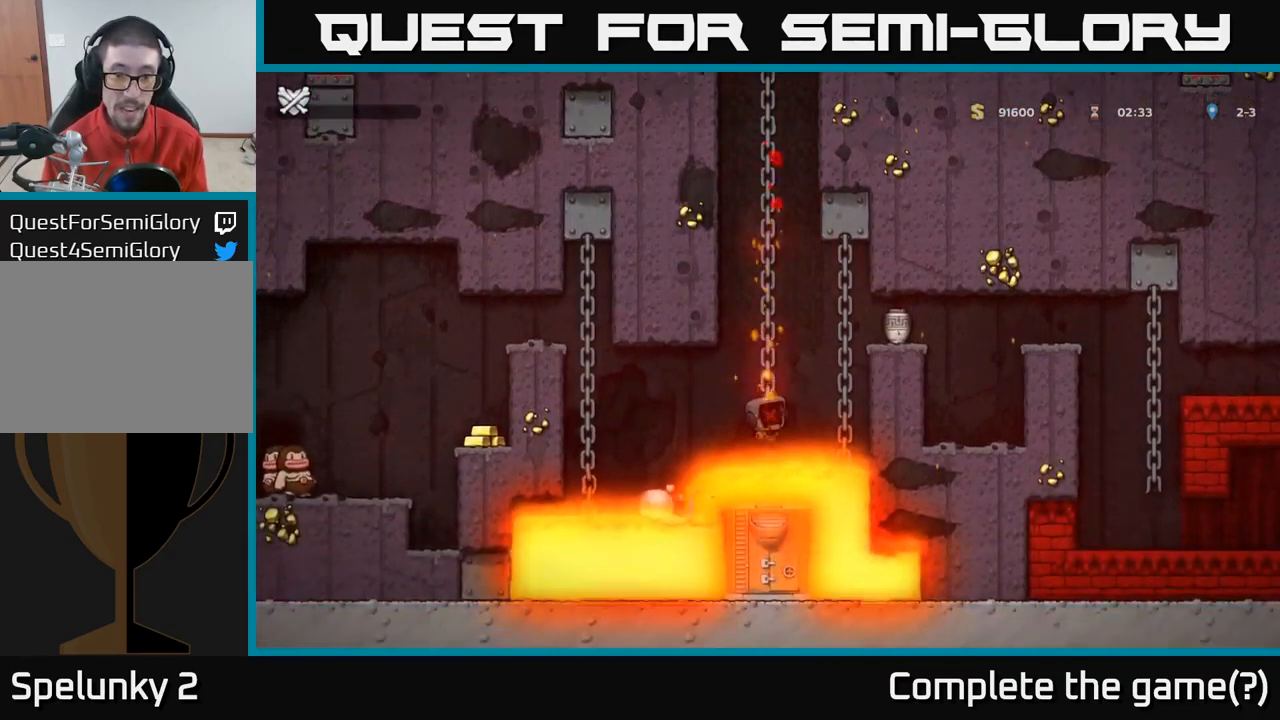
{"buttons": [], "left_stick": "center", "right_stick": "center", "events": [[17, "A", "up"], [117, "A", "down"], [200, "A", "up"], [233, "left_stick", "center"]]}